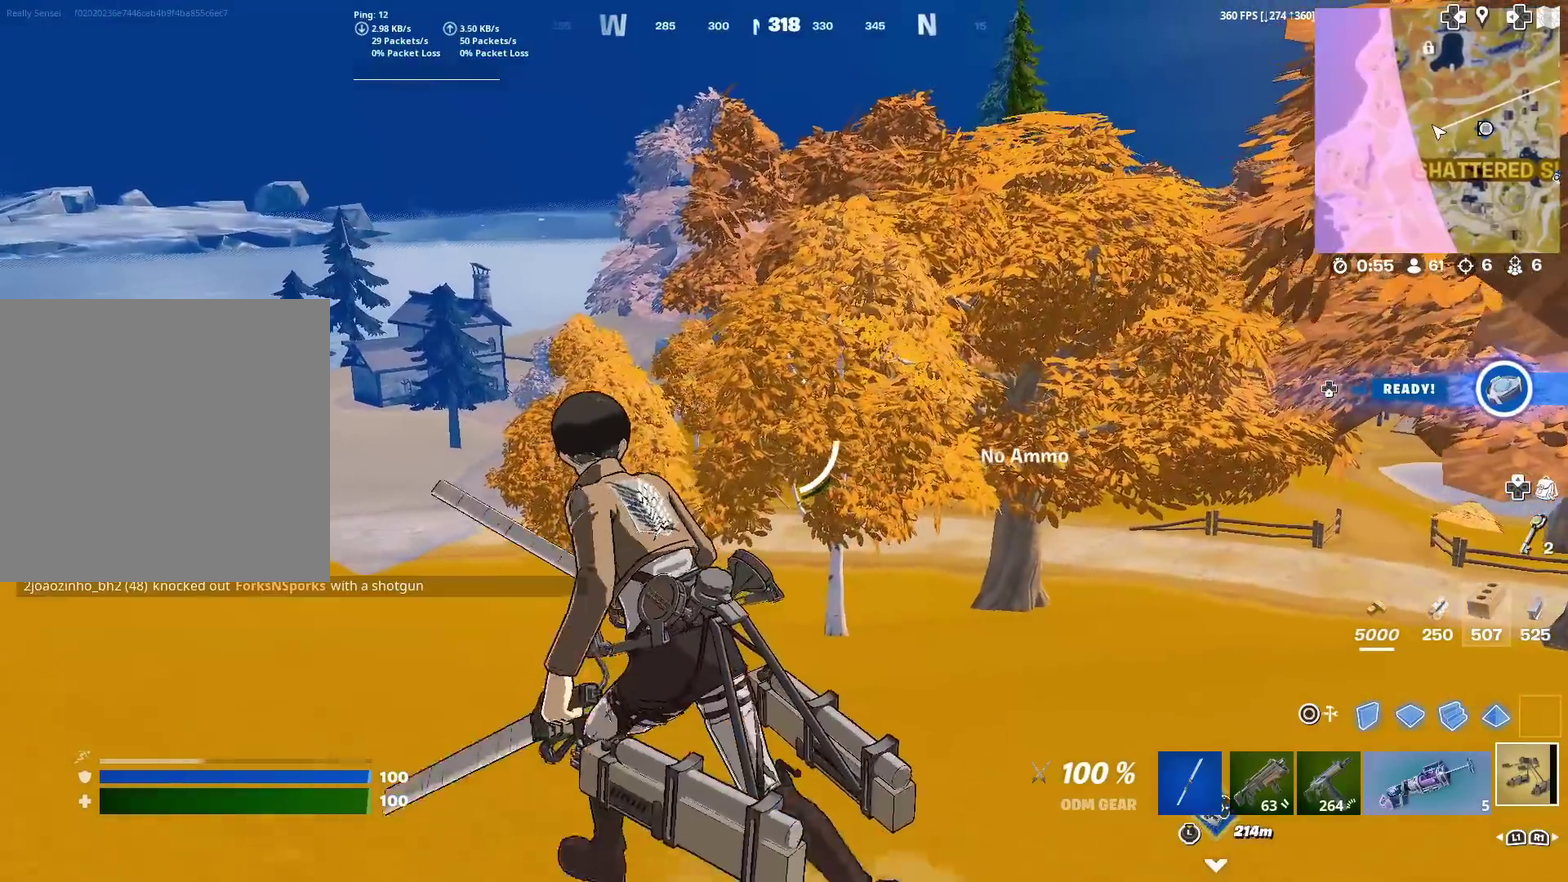
Gameplay with a controller (PlayStation layout); each line is a JSON object with the inputs held at the frame after it (dt_ms = milliseconds from this image to that frame). "events" lists button and stick changes between this image and that frame as [ms after this image, input, new state], when the widget could be followed in between. Not read: L1 L2 R1 TOUCHPAD.
{"dt_ms": 400, "buttons": [], "left_stick": "up-left", "right_stick": "center", "events": [[250, "right_stick", "left"], [300, "right_stick", "center"]]}
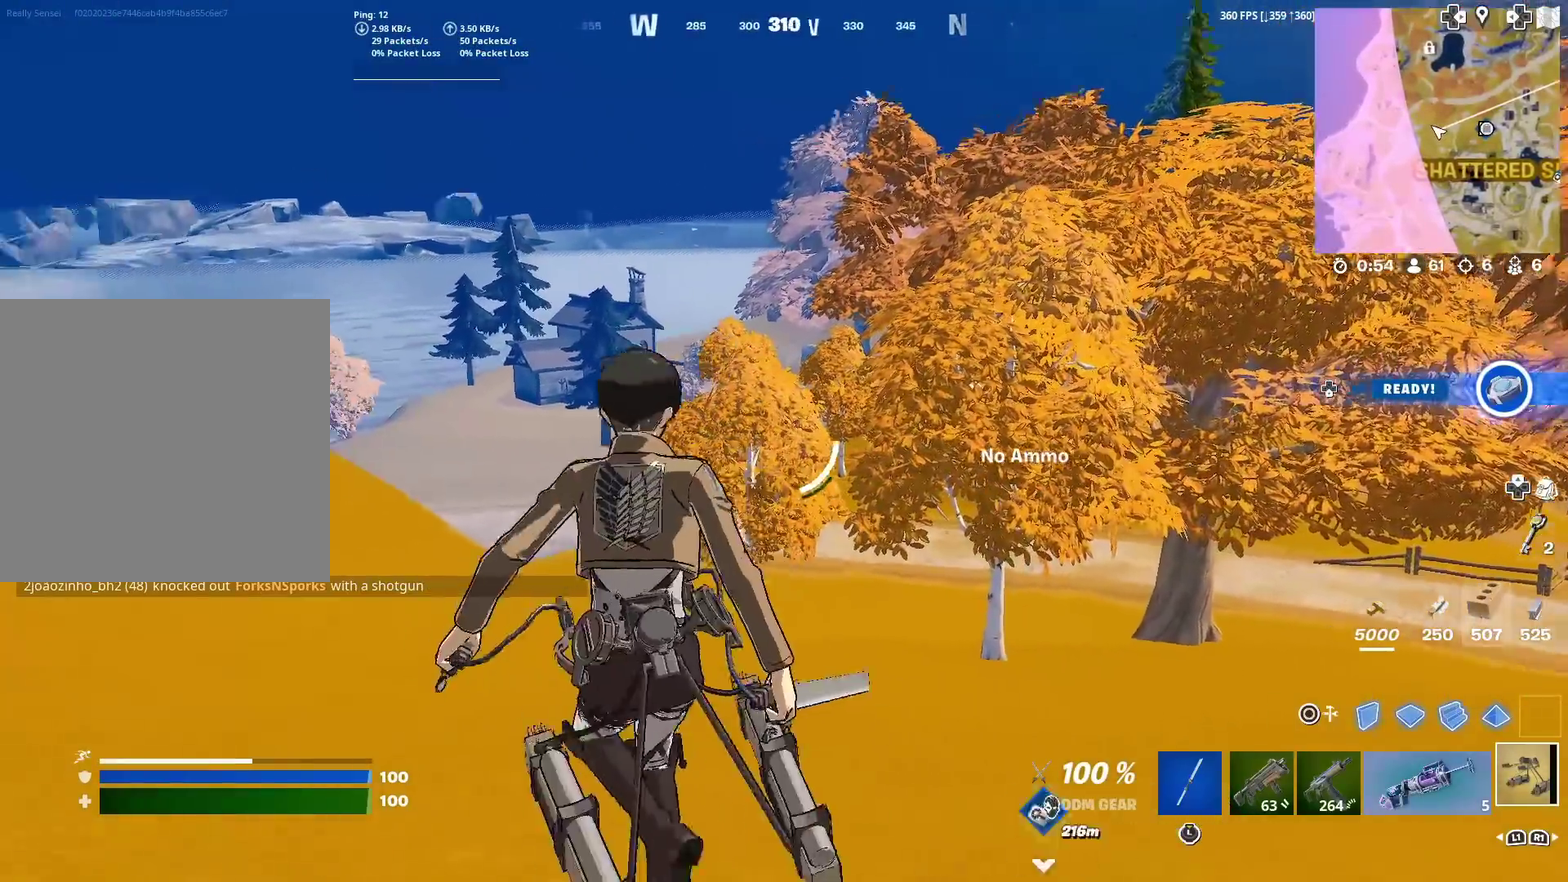
{"dt_ms": 601, "buttons": [], "left_stick": "up", "right_stick": "center", "events": [[133, "right_stick", "left"], [200, "left_stick", "up"], [267, "right_stick", "center"]]}
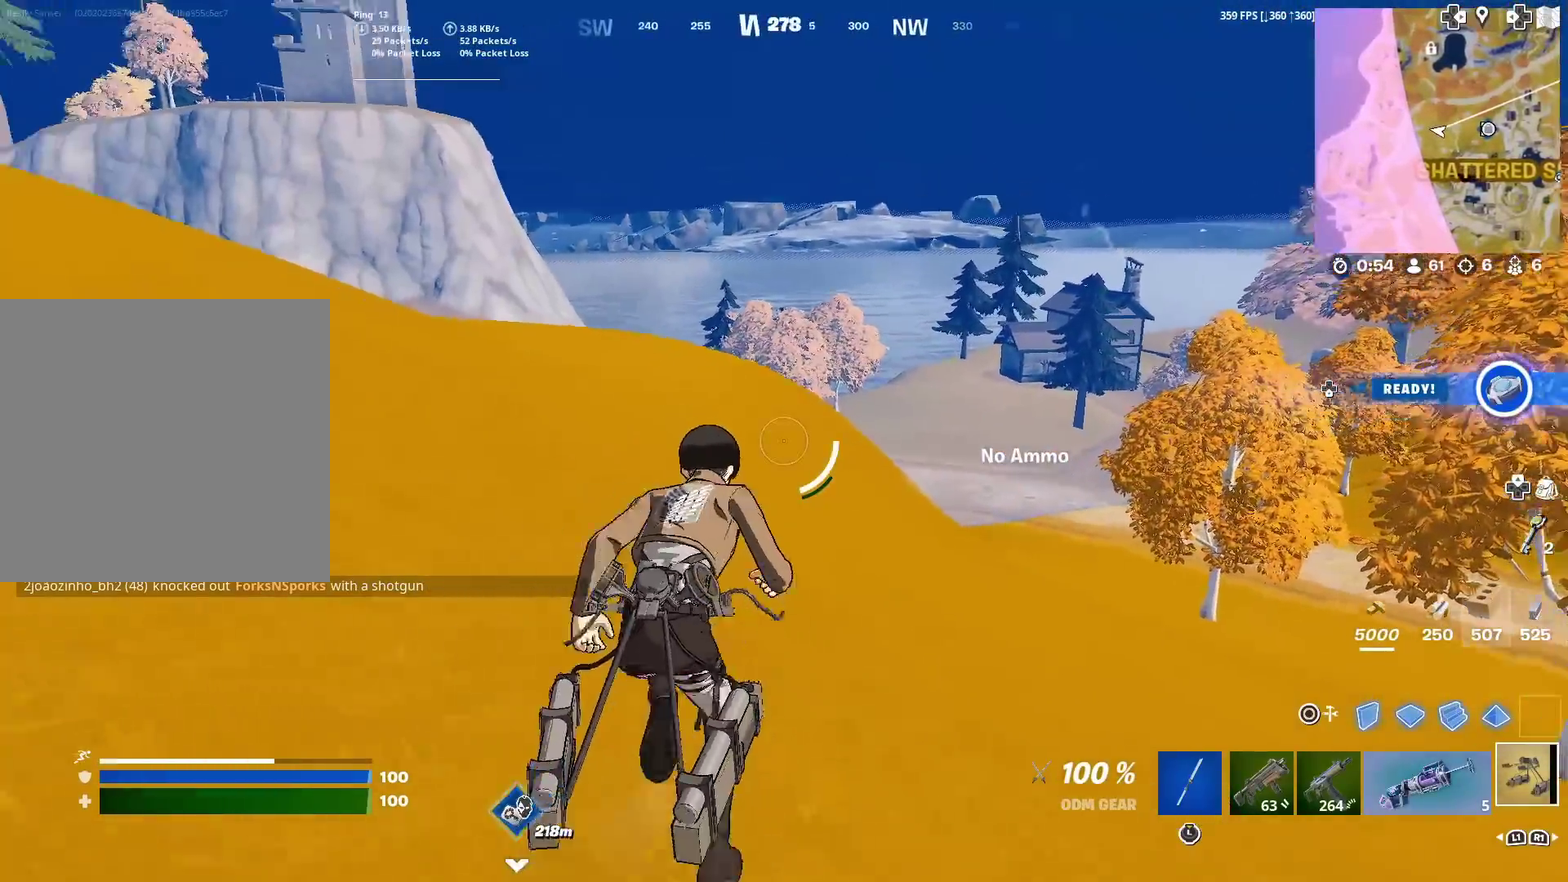
{"dt_ms": 600, "buttons": [], "left_stick": "up", "right_stick": "center", "events": [[50, "CROSS", "down"], [150, "CROSS", "up"]]}
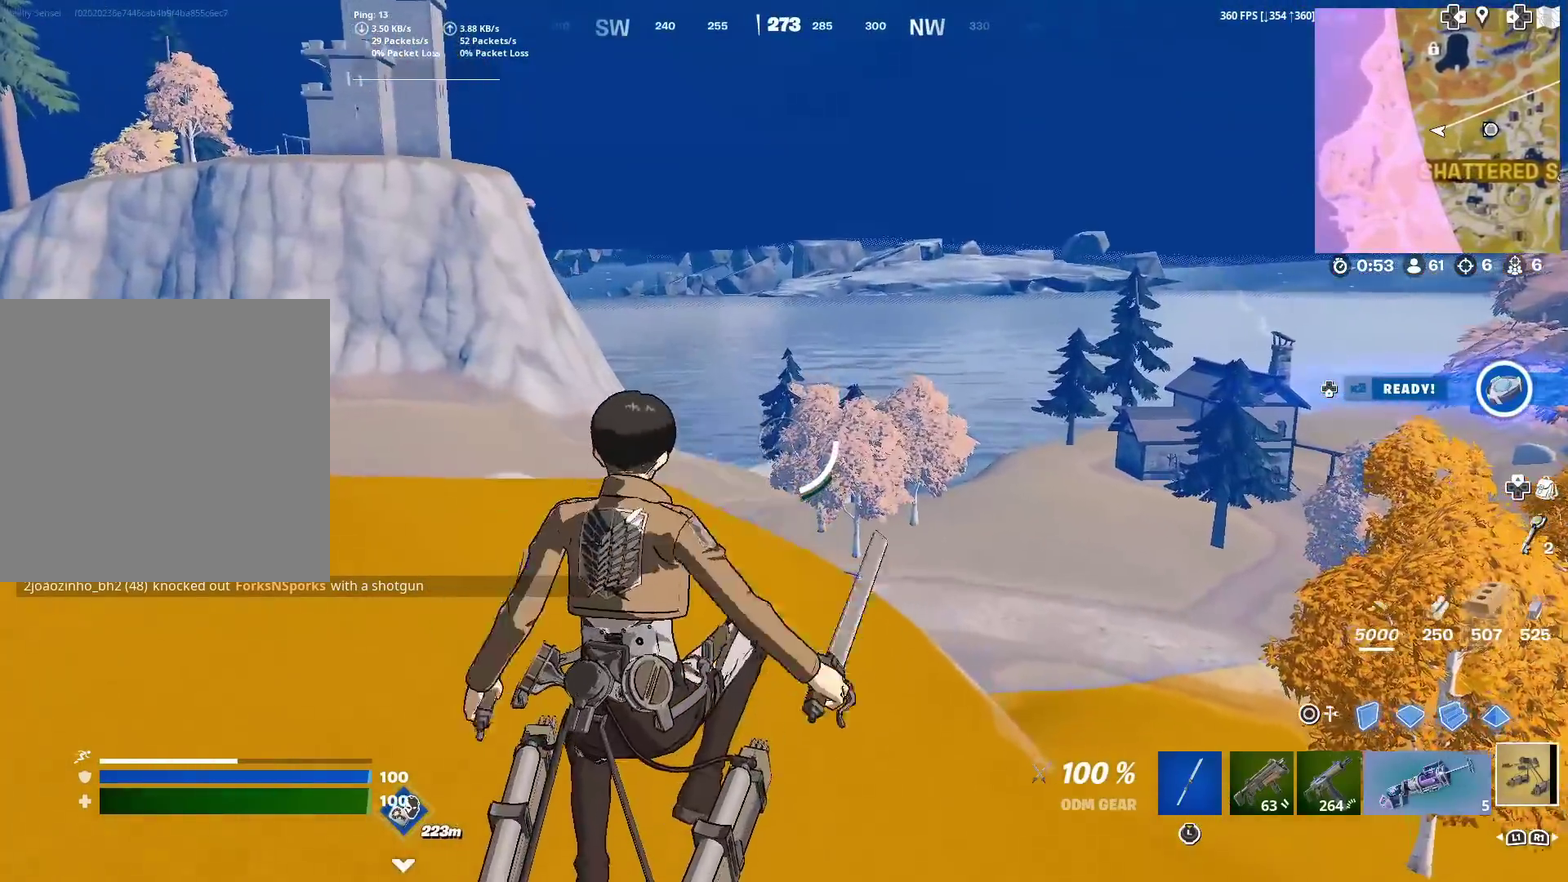
{"dt_ms": 401, "buttons": [], "left_stick": "up", "right_stick": "right", "events": [[317, "right_stick", "right"]]}
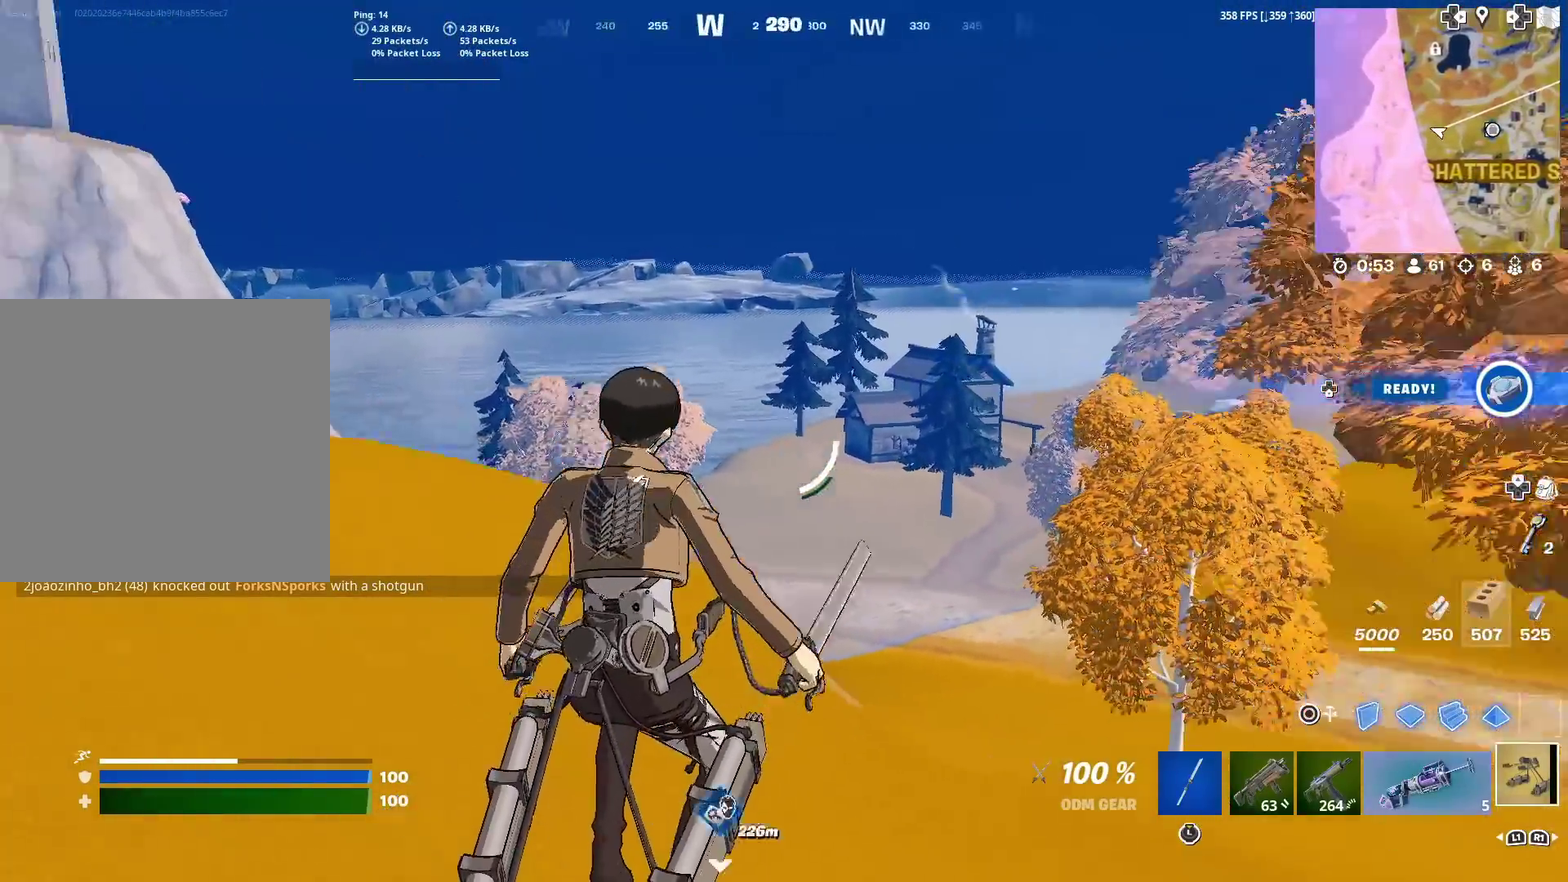
{"dt_ms": 500, "buttons": [], "left_stick": "up-left", "right_stick": "center", "events": [[83, "left_stick", "up-left"], [100, "right_stick", "center"]]}
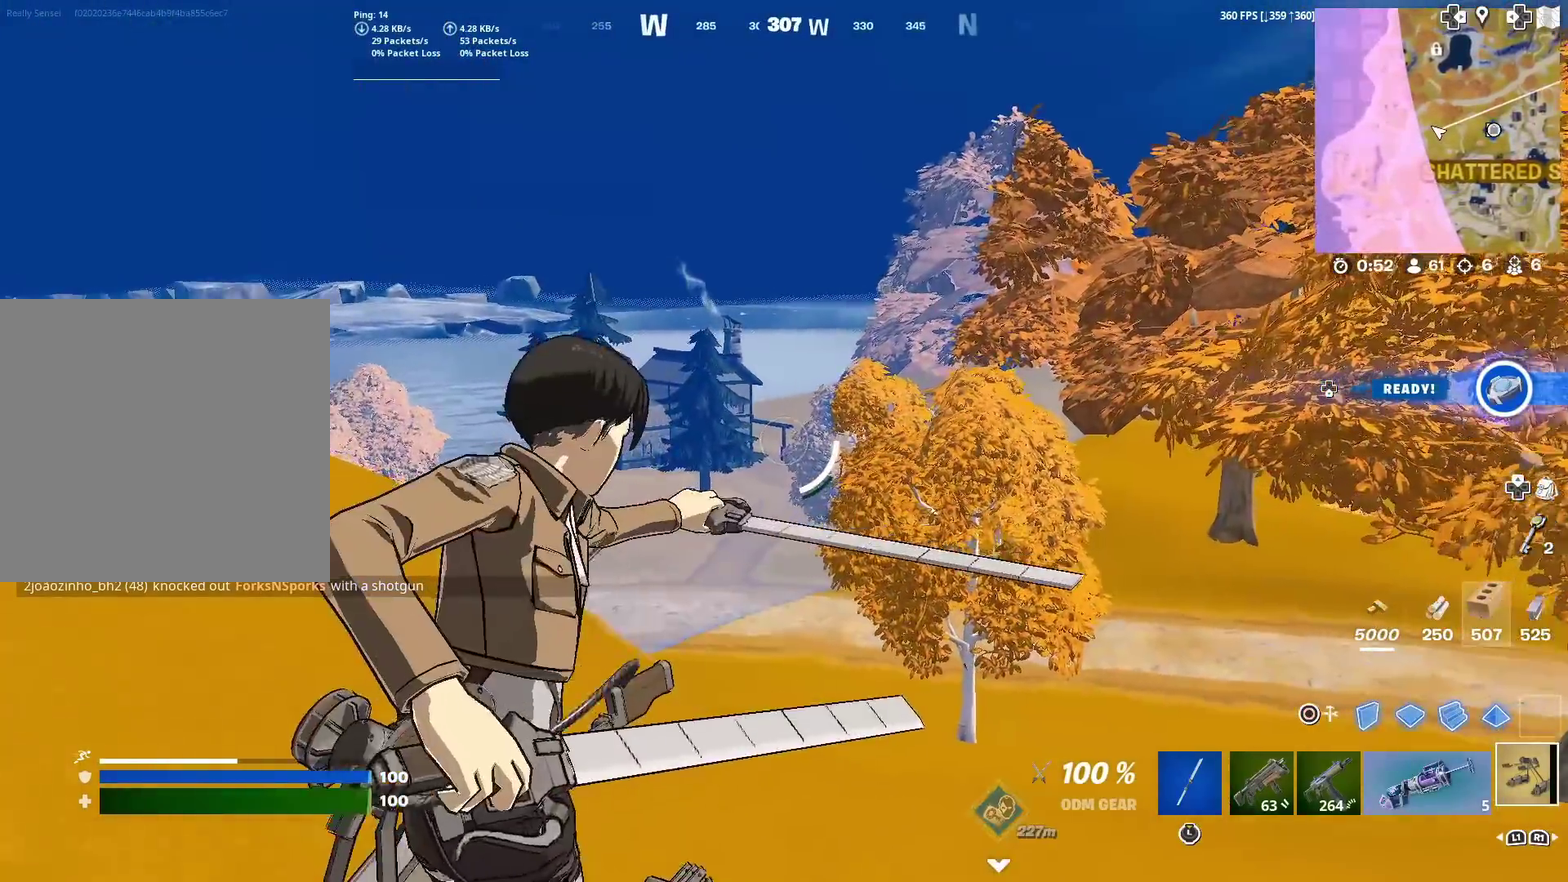
{"dt_ms": 501, "buttons": ["R2"], "left_stick": "up-left", "right_stick": "center", "events": [[250, "R2", "down"], [334, "right_stick", "right"], [450, "right_stick", "center"]]}
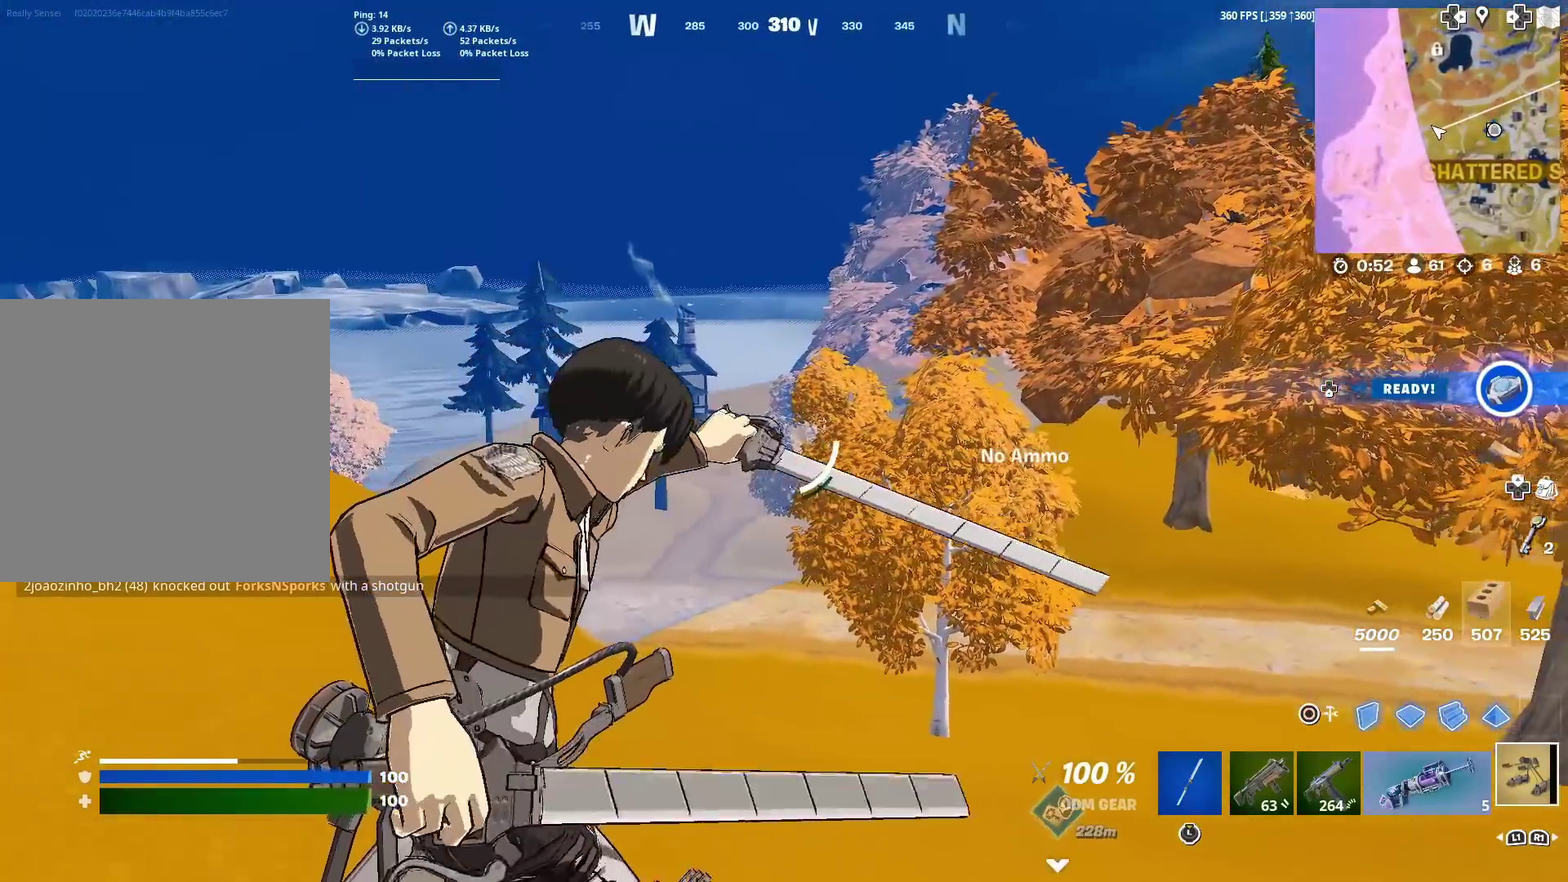
{"dt_ms": 583, "buttons": [], "left_stick": "up", "right_stick": "left", "events": [[266, "R2", "up"], [333, "right_stick", "left"], [567, "left_stick", "up"]]}
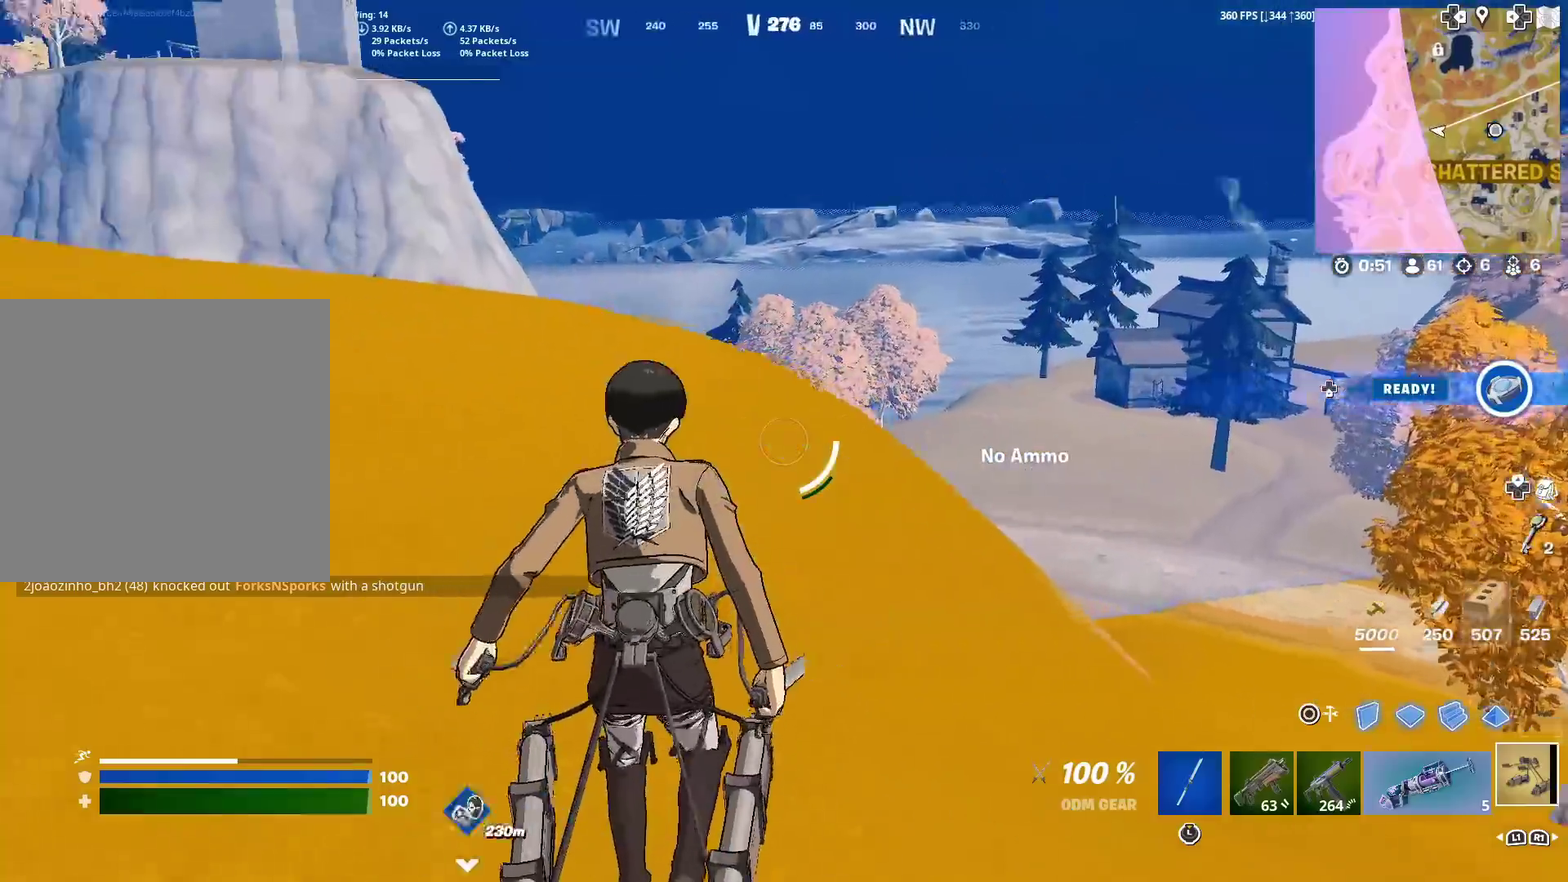
{"dt_ms": 401, "buttons": [], "left_stick": "up", "right_stick": "center", "events": [[134, "right_stick", "center"]]}
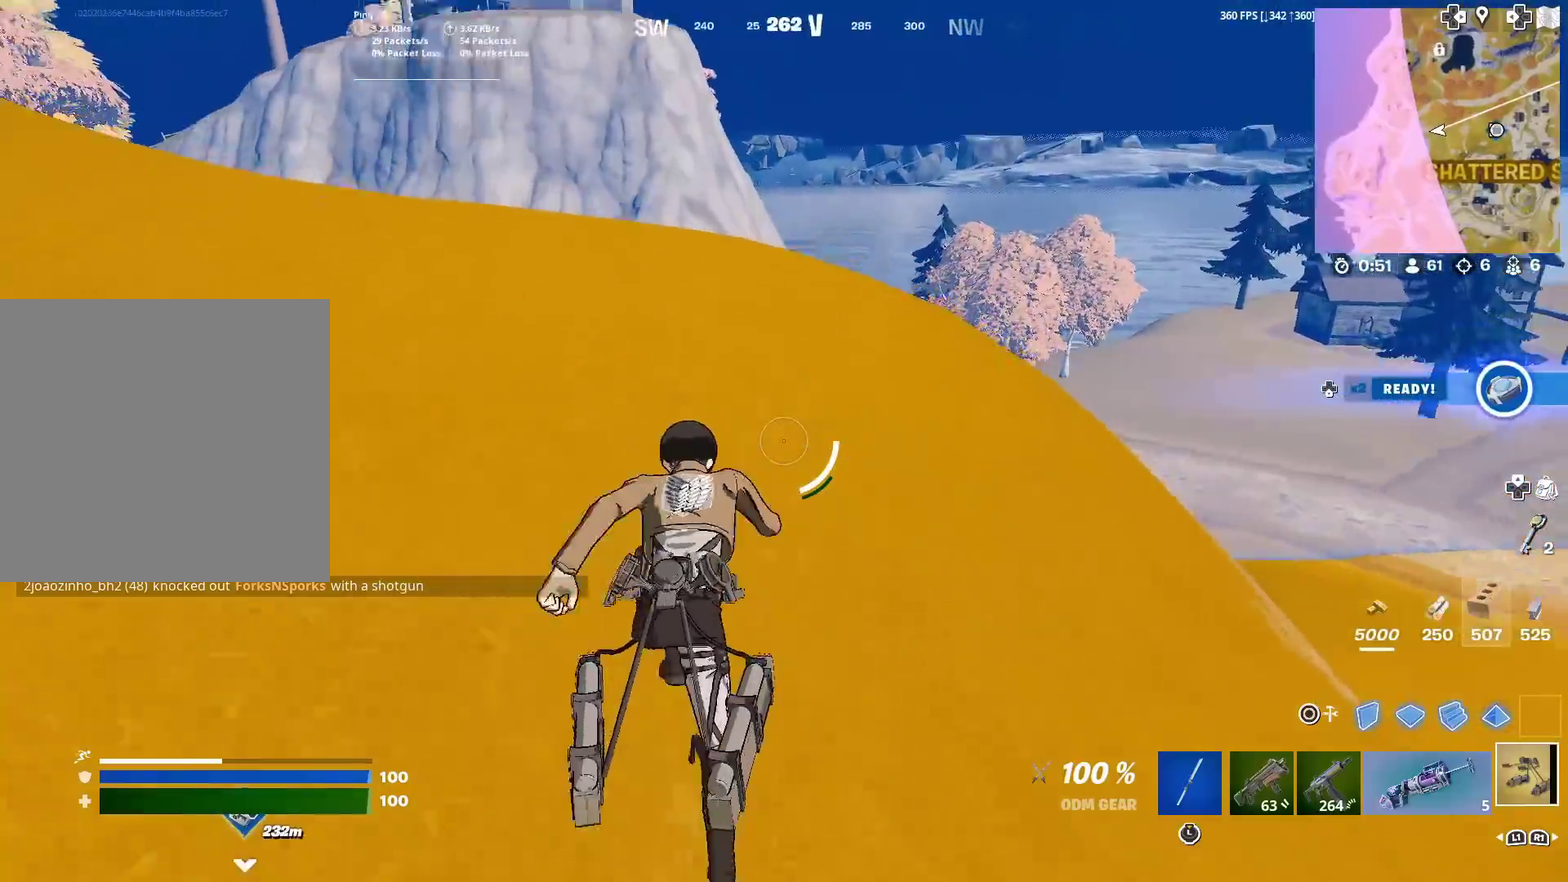
{"dt_ms": 500, "buttons": [], "left_stick": "up", "right_stick": "center", "events": [[200, "CROSS", "down"], [300, "CROSS", "up"], [367, "right_stick", "down"], [434, "right_stick", "center"]]}
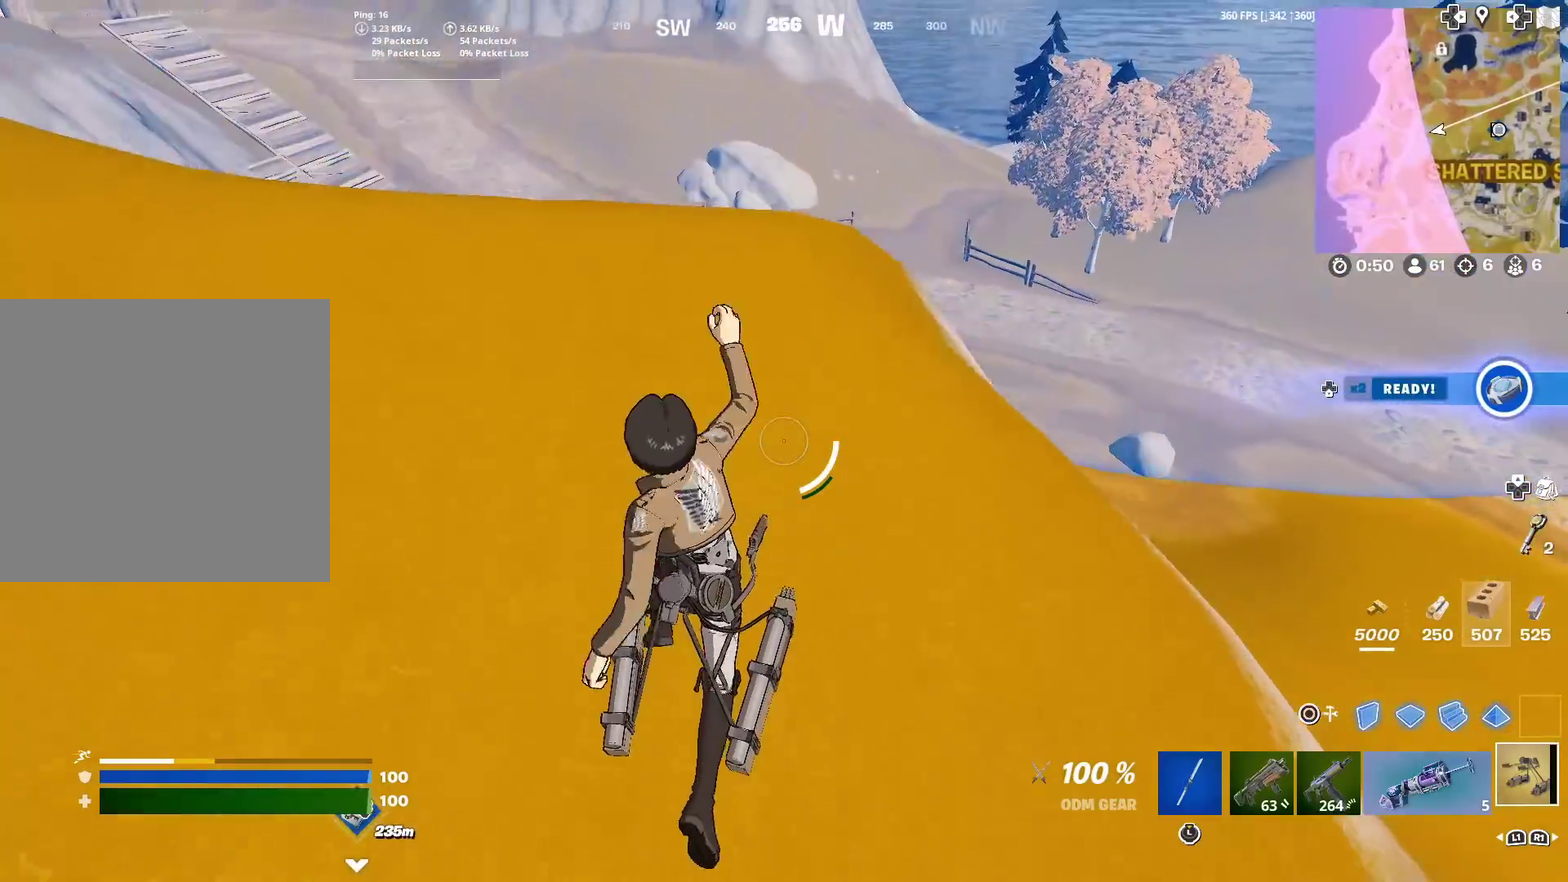
{"dt_ms": 501, "buttons": [], "left_stick": "up", "right_stick": "center", "events": []}
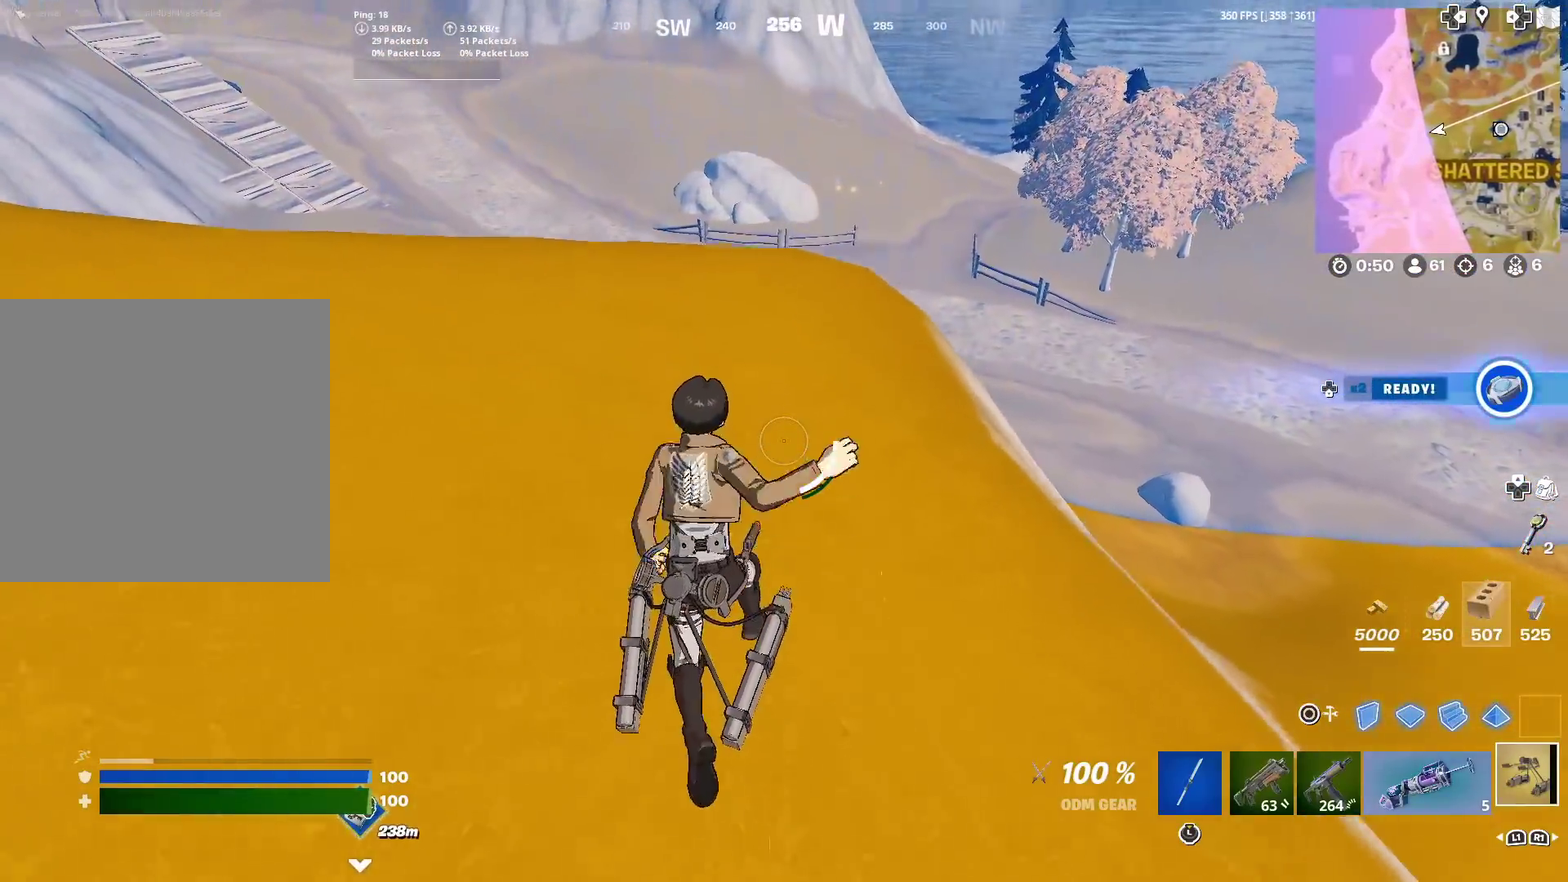
{"dt_ms": 500, "buttons": [], "left_stick": "up", "right_stick": "center", "events": [[384, "right_stick", "left"], [400, "CROSS", "down"], [484, "right_stick", "center"], [500, "CROSS", "up"]]}
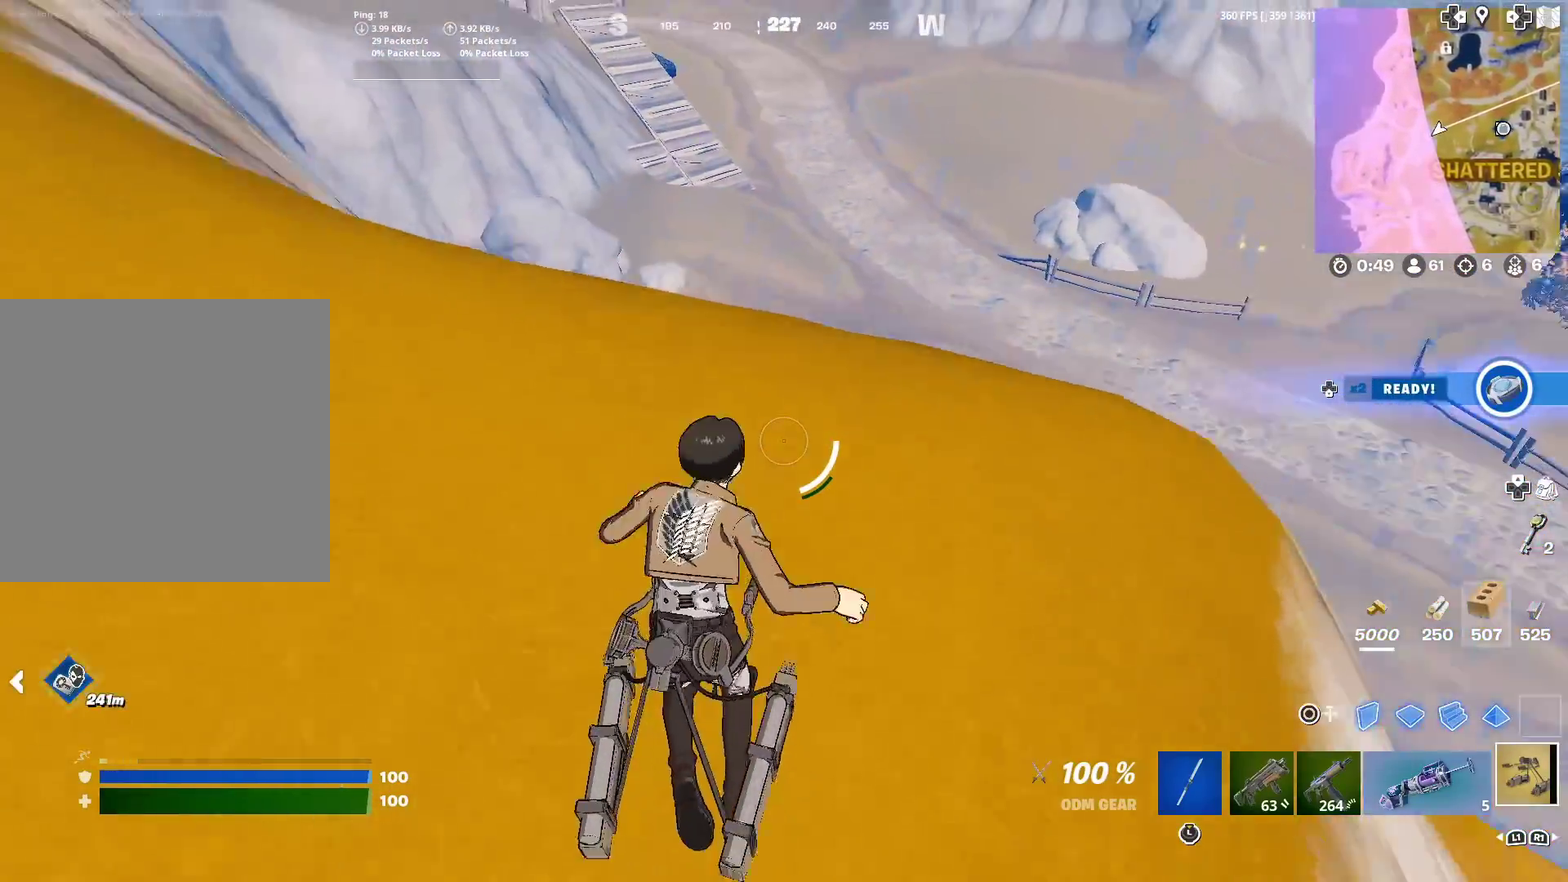
{"dt_ms": 501, "buttons": [], "left_stick": "up-right", "right_stick": "center", "events": [[184, "left_stick", "up-right"]]}